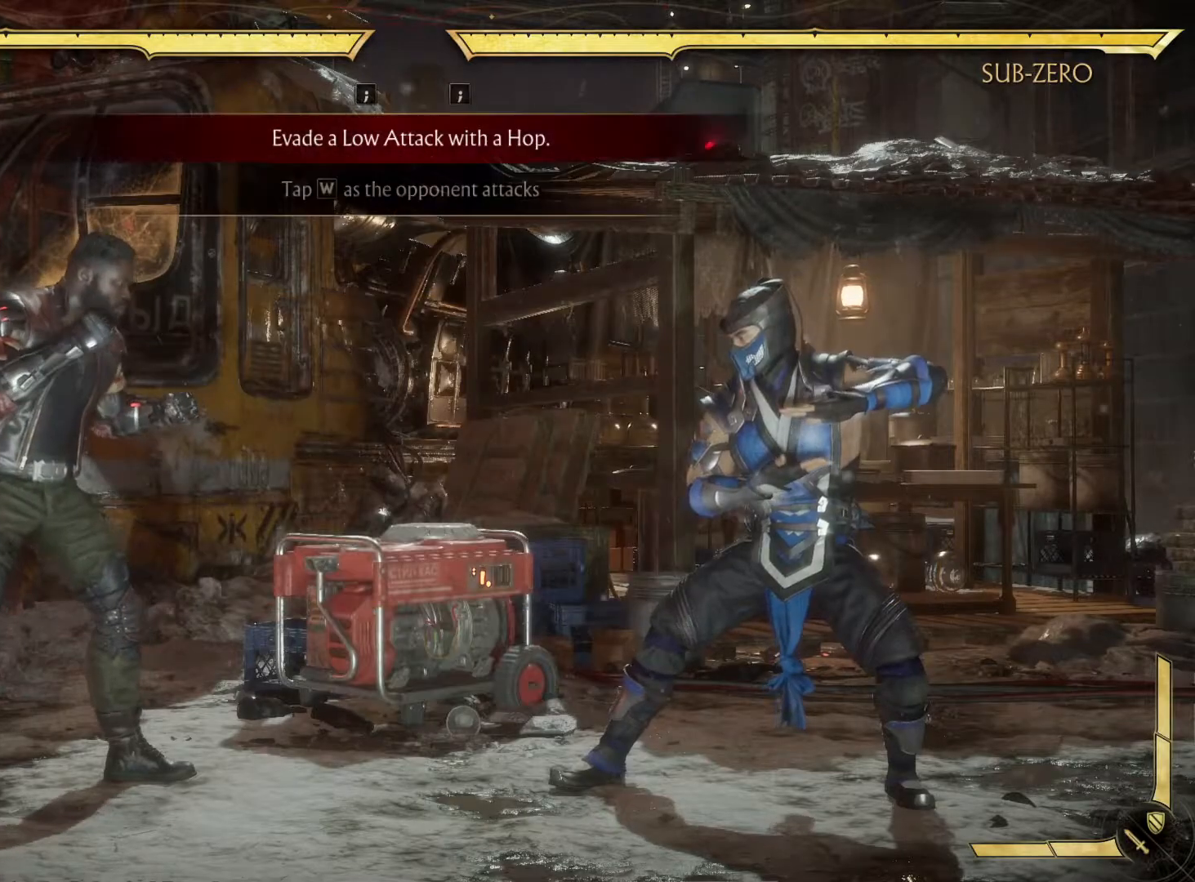
Gameplay with a controller (Xbox layout); each line is a JSON object with the inputs held at the frame after it. "events" lists button and stick changes between this image and that frame as [ms after this image, input, new state], when the widget could be followed in between. Not read: L3 R3.
{"buttons": [], "left_stick": "center", "right_stick": "center", "events": []}
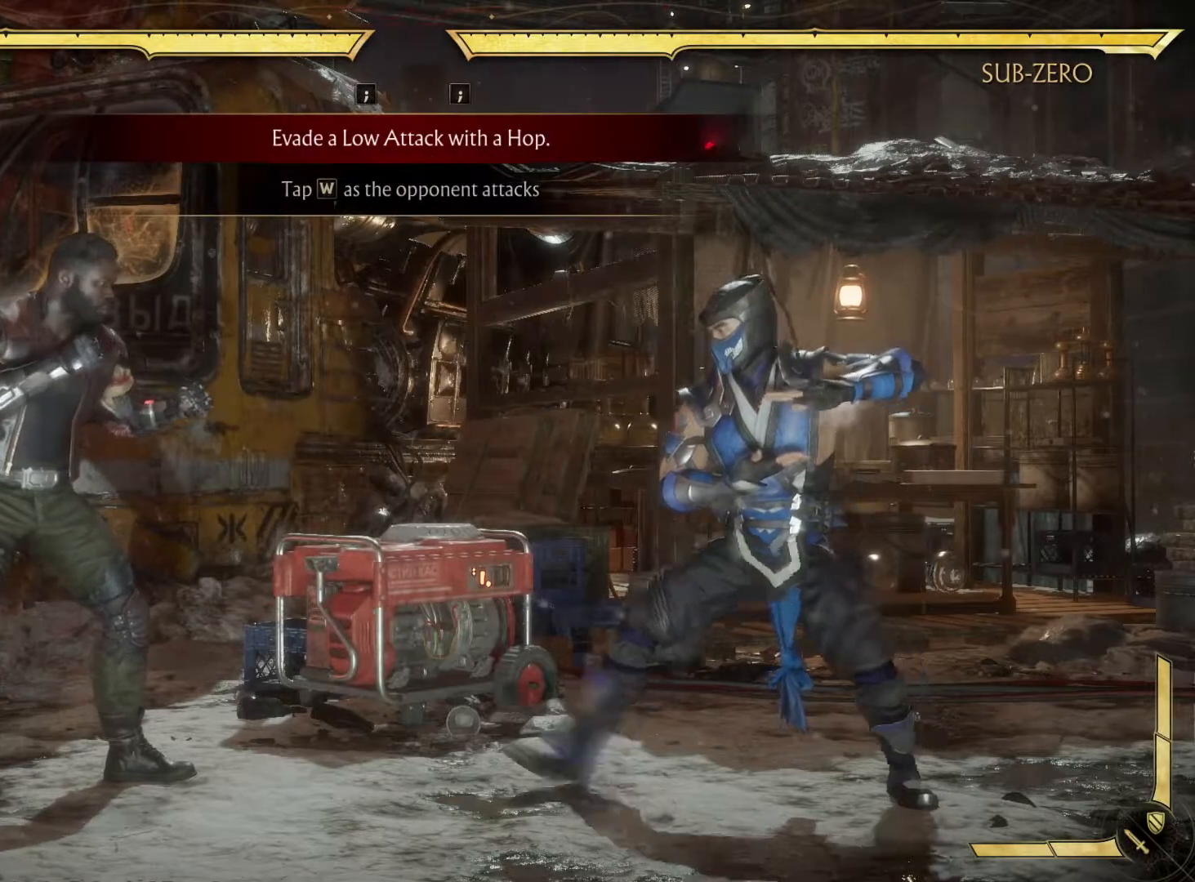
{"buttons": [], "left_stick": "center", "right_stick": "center", "events": [[333, "DPAD_UP", "down"], [467, "DPAD_UP", "up"]]}
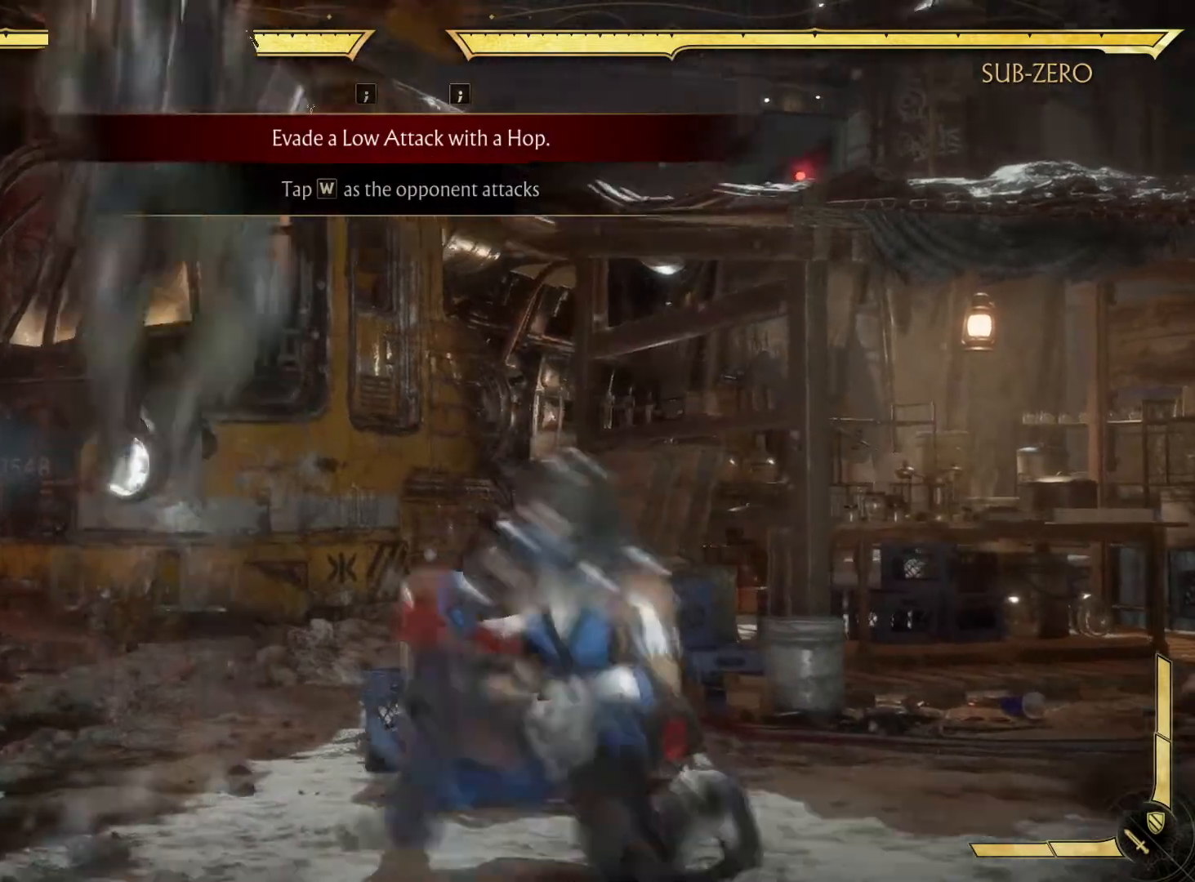
{"buttons": [], "left_stick": "center", "right_stick": "center", "events": []}
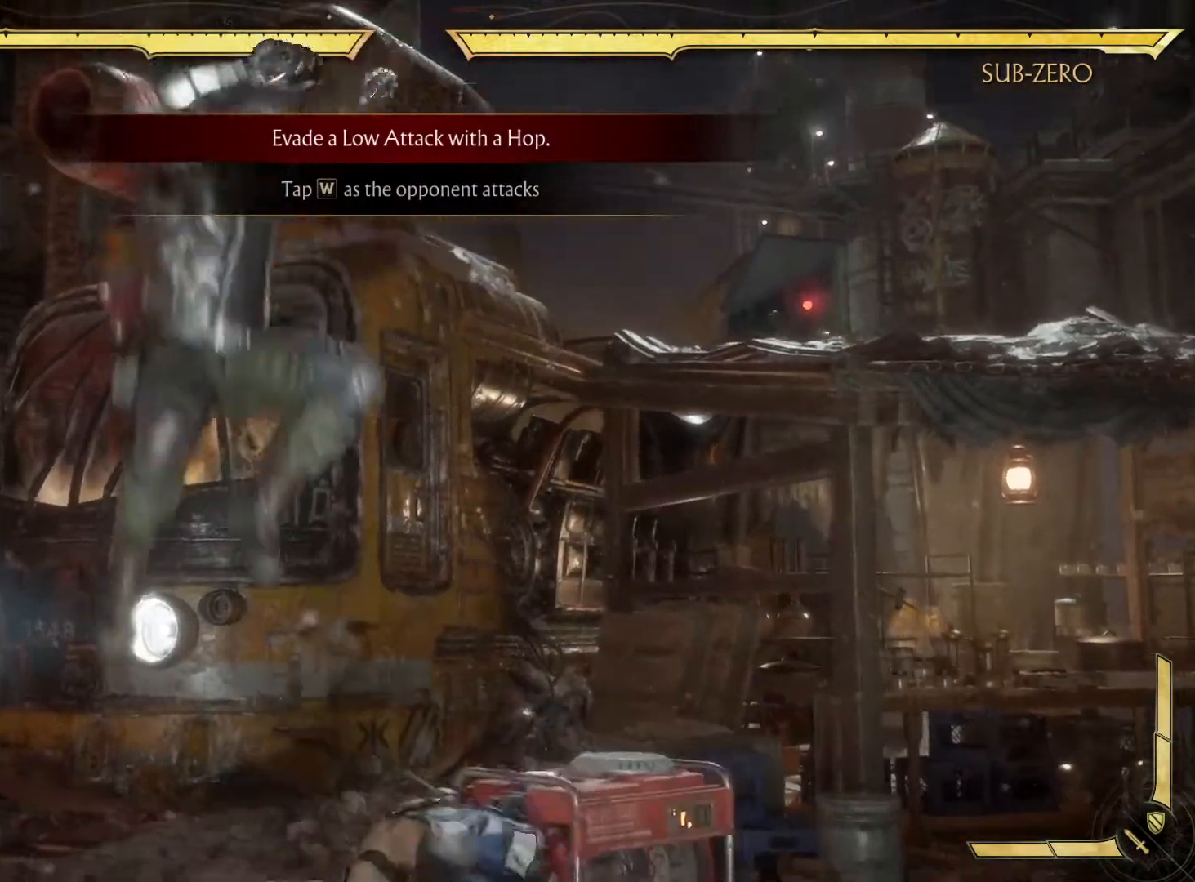
{"buttons": [], "left_stick": "center", "right_stick": "center", "events": []}
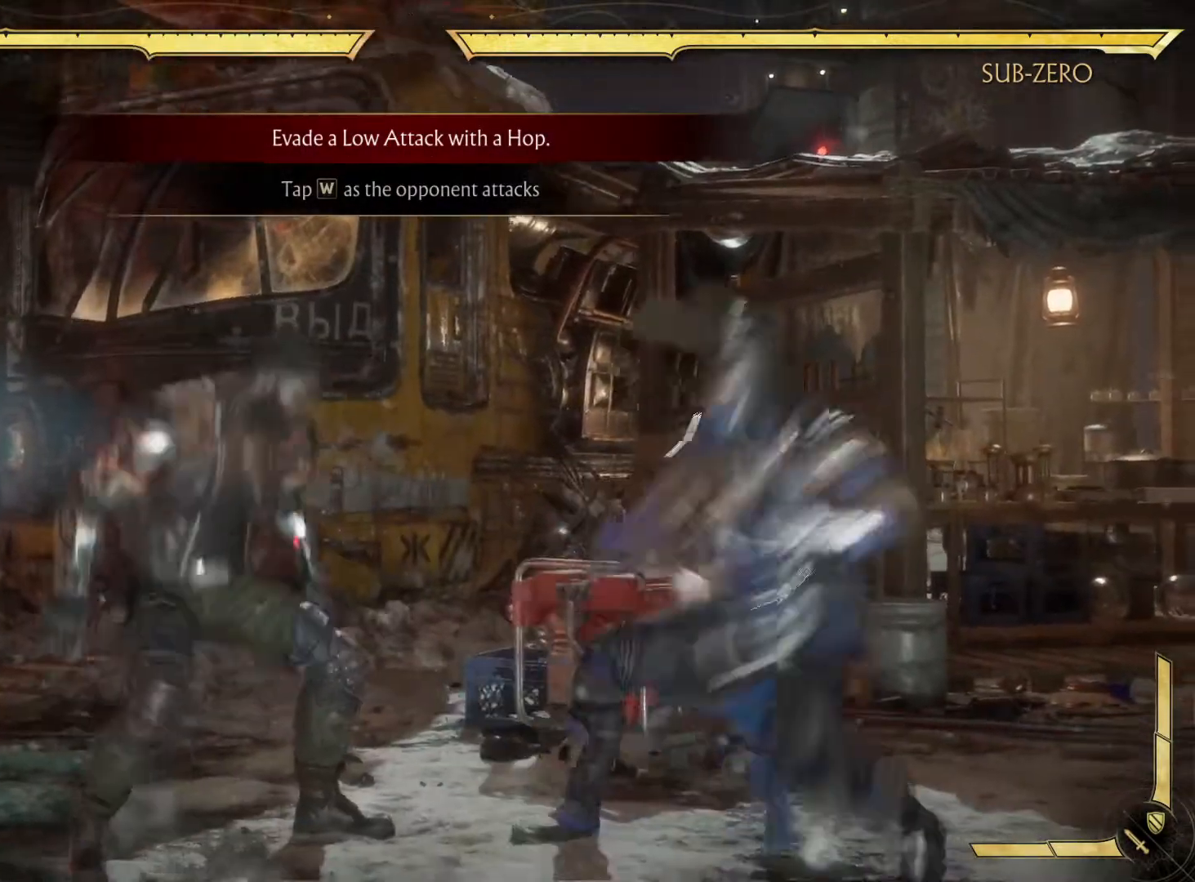
{"buttons": [], "left_stick": "center", "right_stick": "center", "events": [[250, "DPAD_UP", "down"], [283, "DPAD_UP", "up"]]}
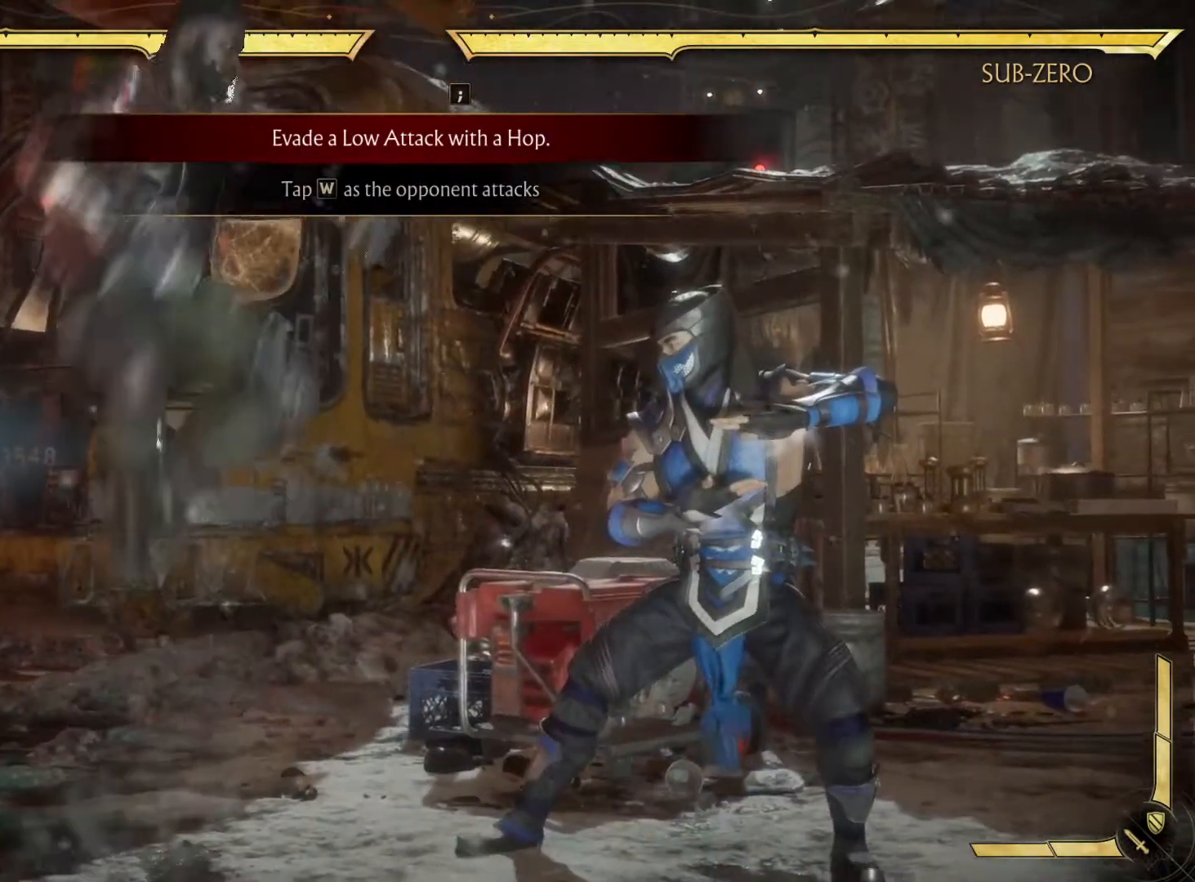
{"buttons": [], "left_stick": "center", "right_stick": "center", "events": []}
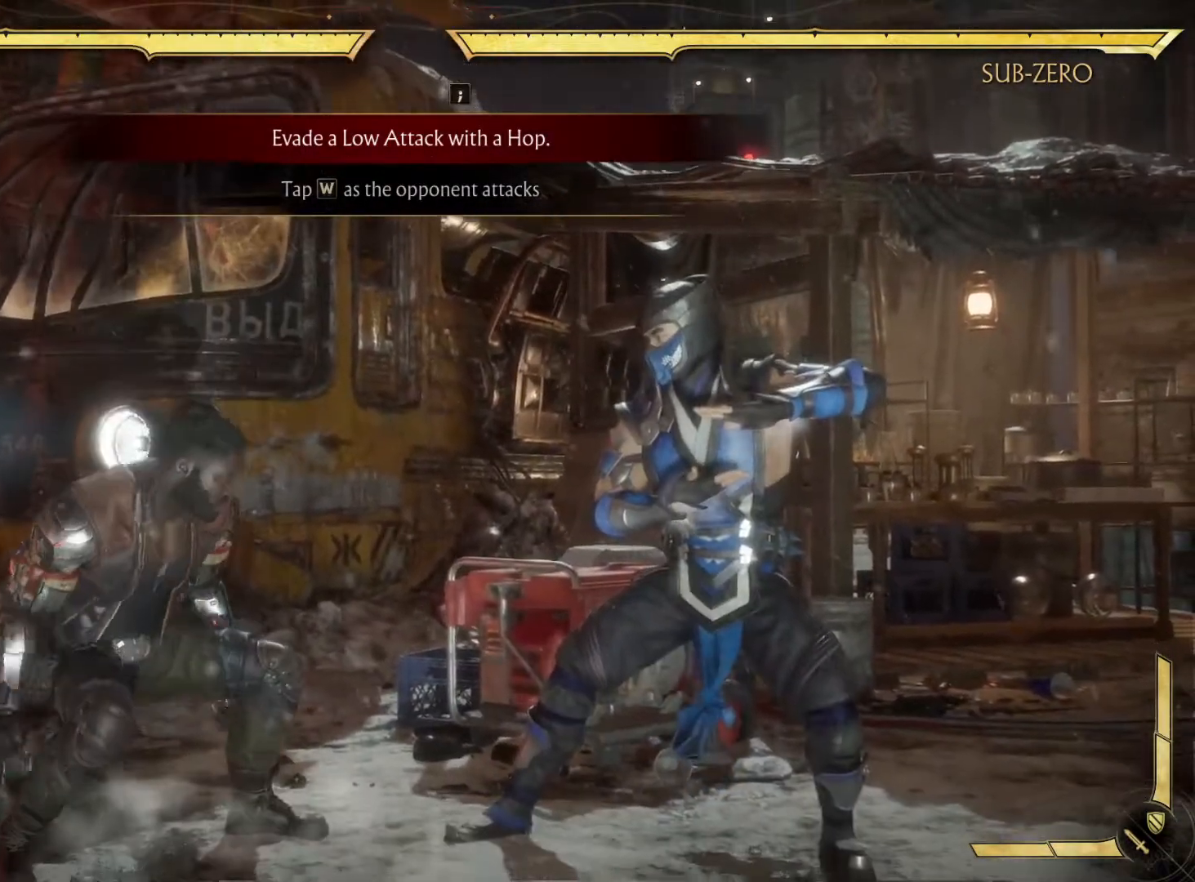
{"buttons": [], "left_stick": "center", "right_stick": "center", "events": [[383, "DPAD_UP", "down"], [500, "DPAD_UP", "up"]]}
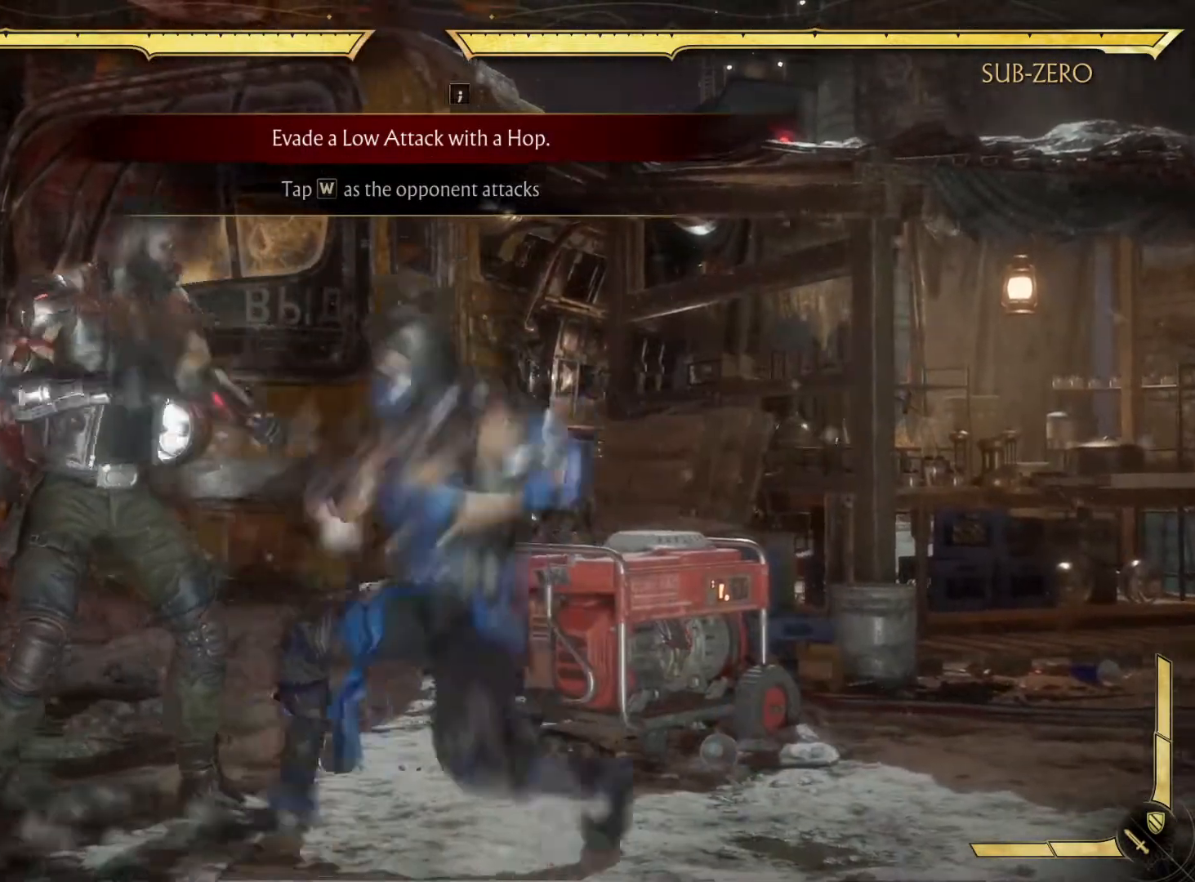
{"buttons": [], "left_stick": "center", "right_stick": "center", "events": []}
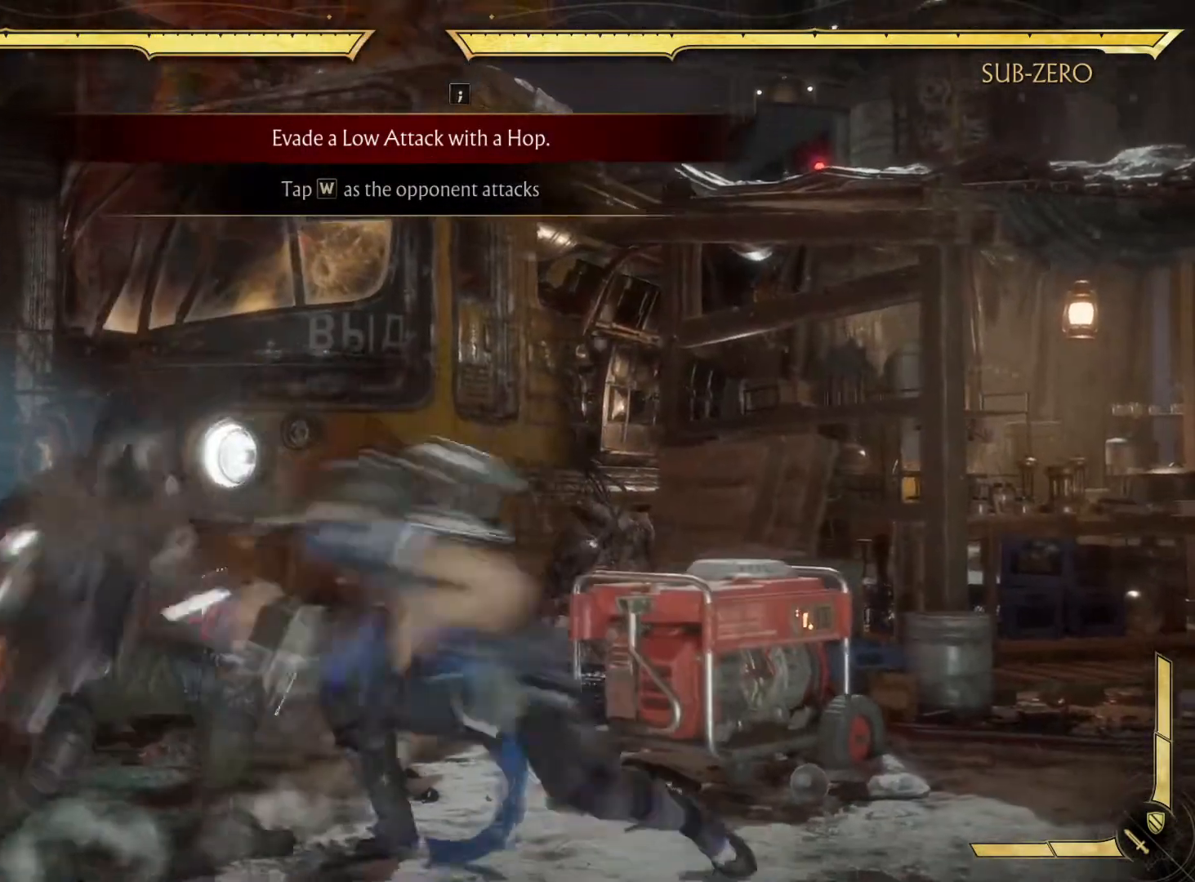
{"buttons": [], "left_stick": "center", "right_stick": "center", "events": [[167, "DPAD_UP", "down"], [250, "DPAD_UP", "up"]]}
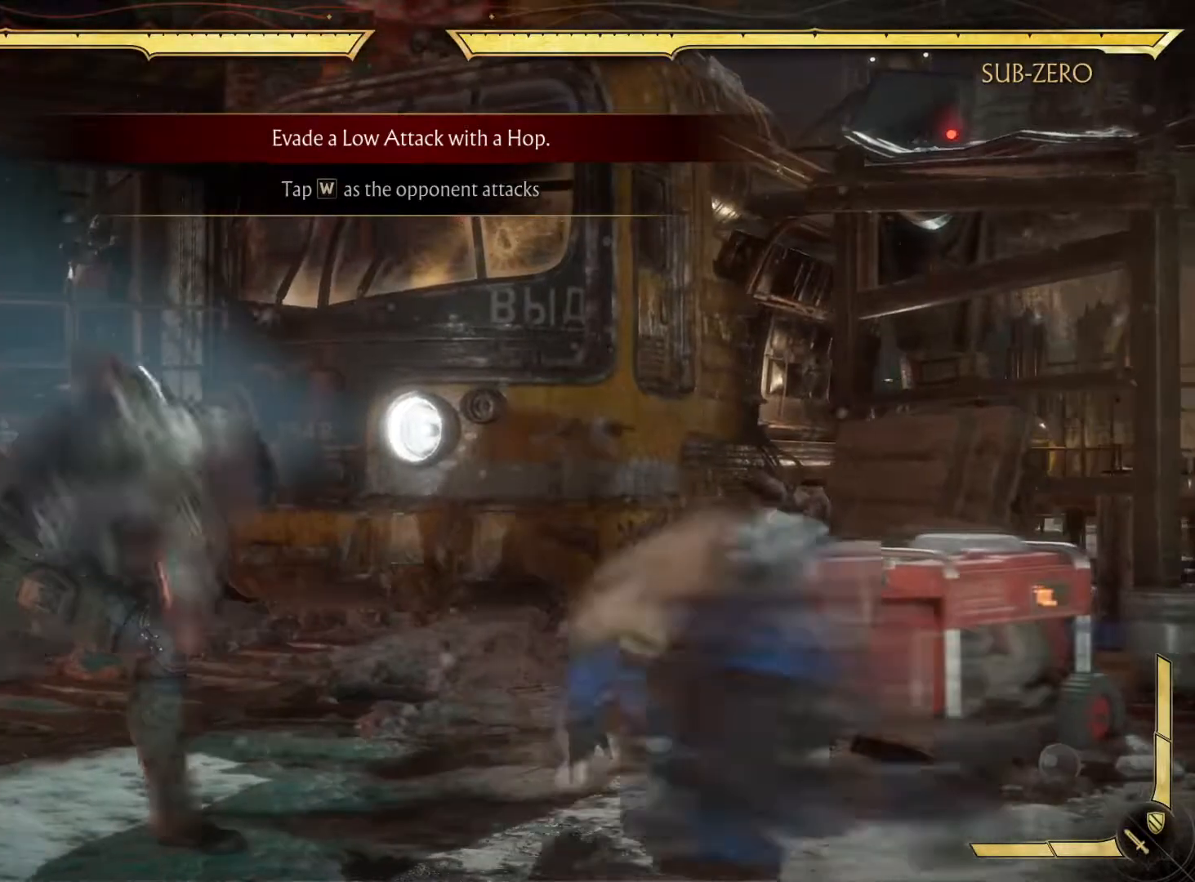
{"buttons": [], "left_stick": "center", "right_stick": "center", "events": []}
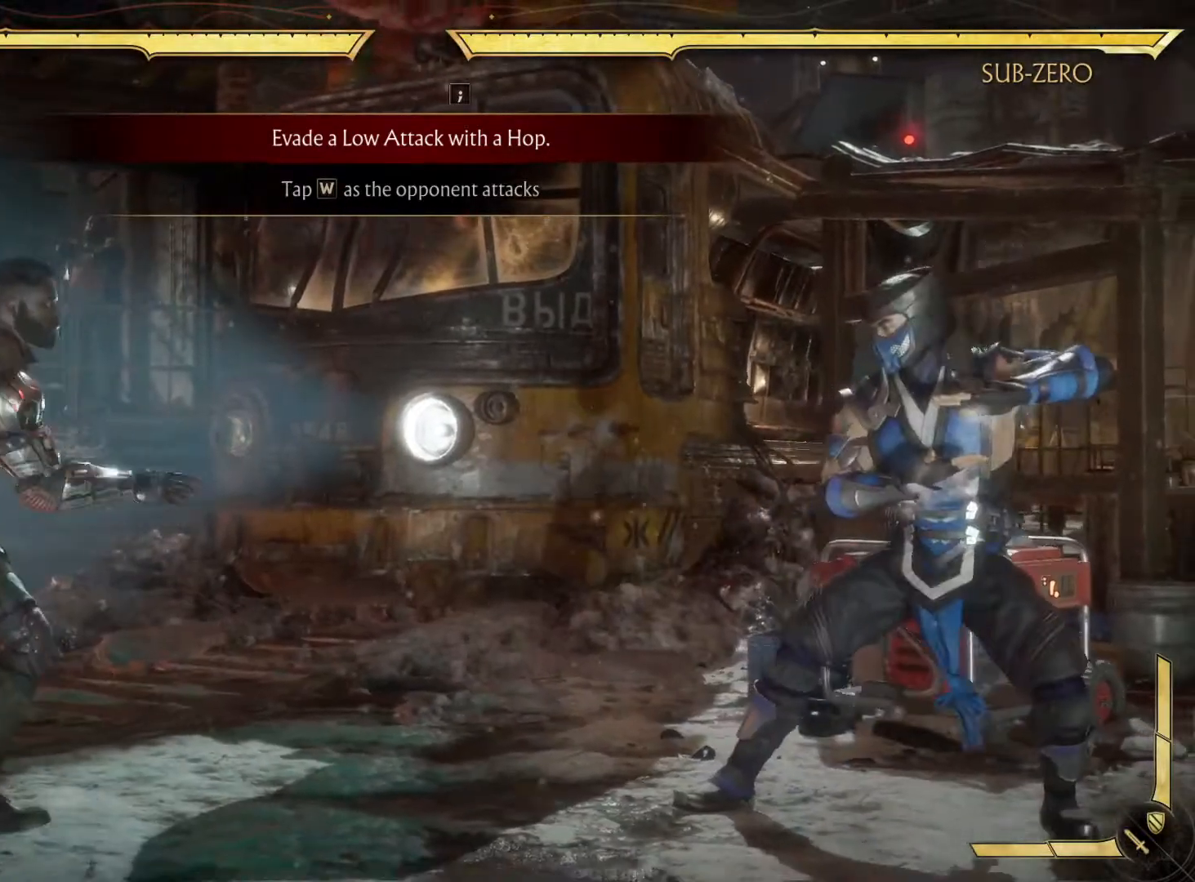
{"buttons": ["DPAD_RIGHT"], "left_stick": "center", "right_stick": "center", "events": [[350, "DPAD_RIGHT", "down"]]}
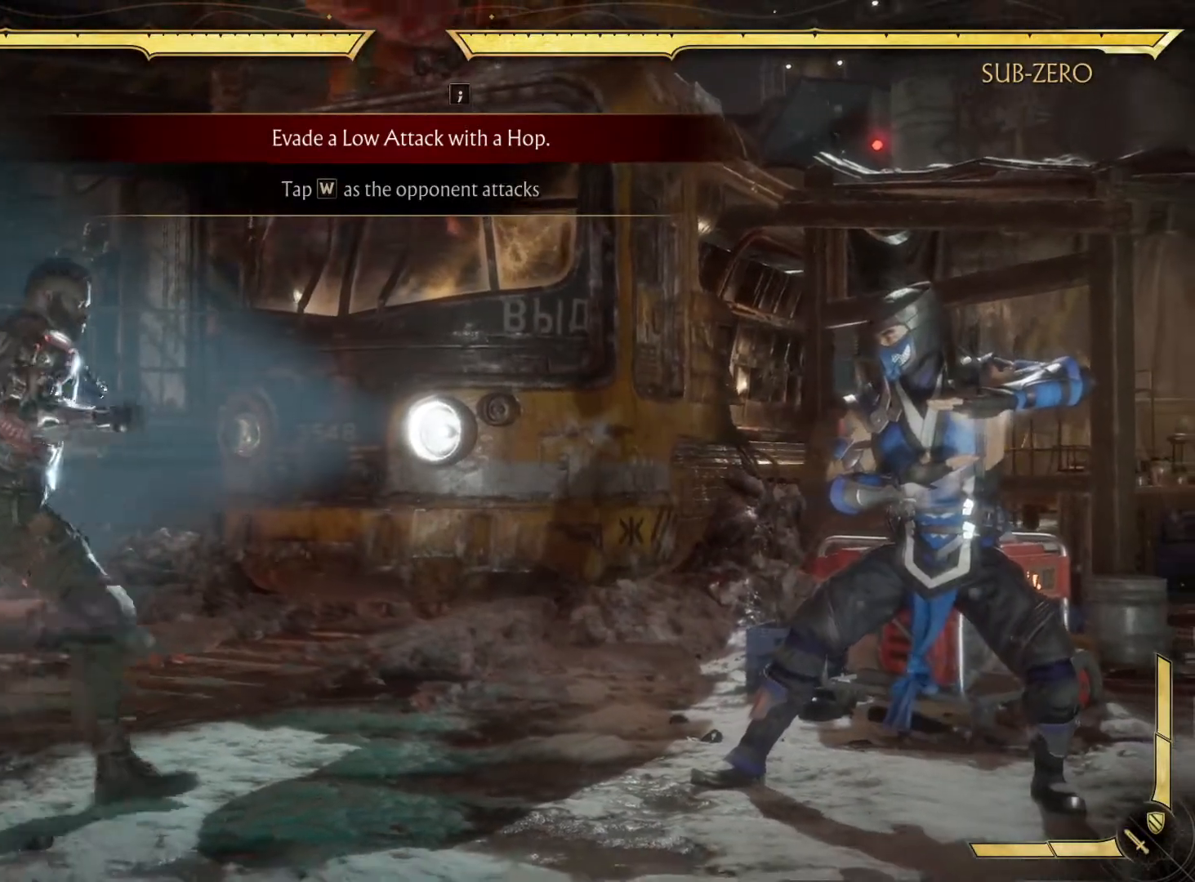
{"buttons": [], "left_stick": "center", "right_stick": "center", "events": [[100, "DPAD_RIGHT", "up"]]}
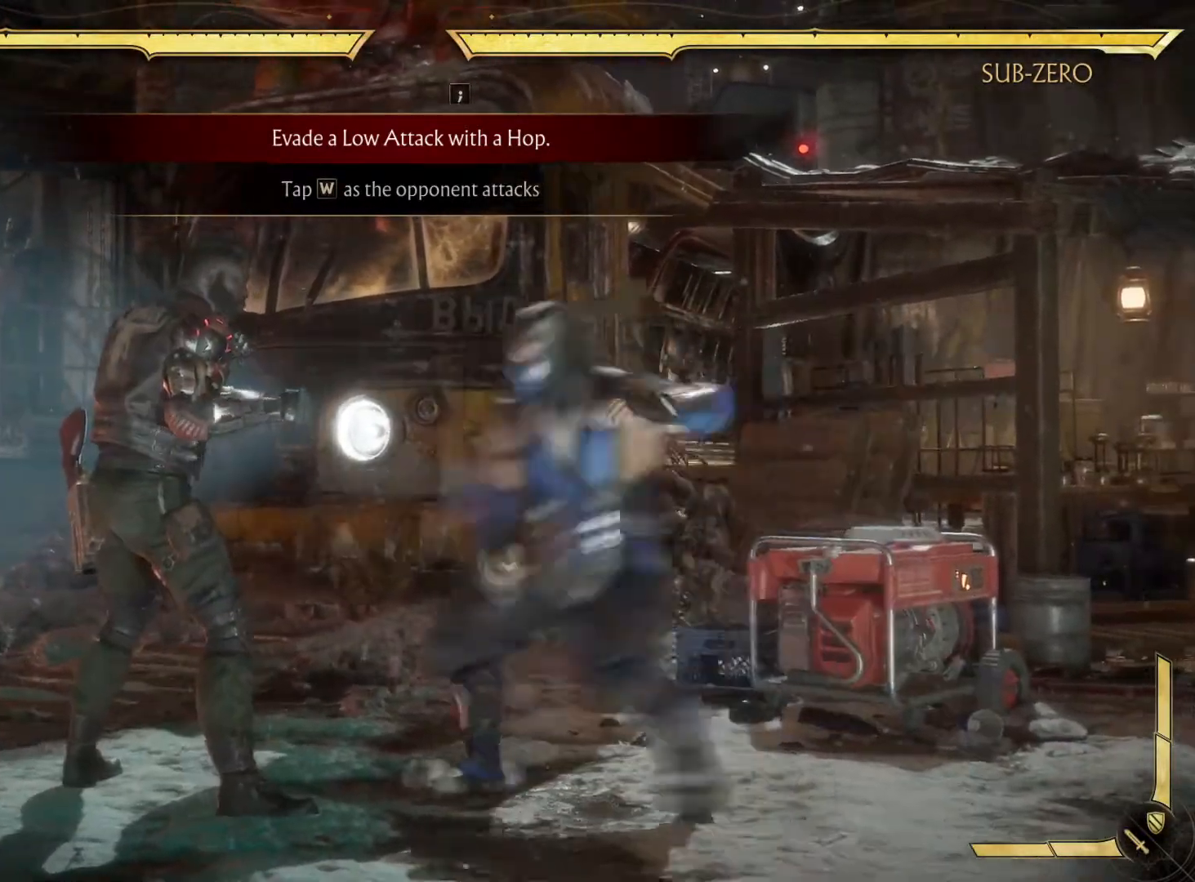
{"buttons": [], "left_stick": "center", "right_stick": "center", "events": []}
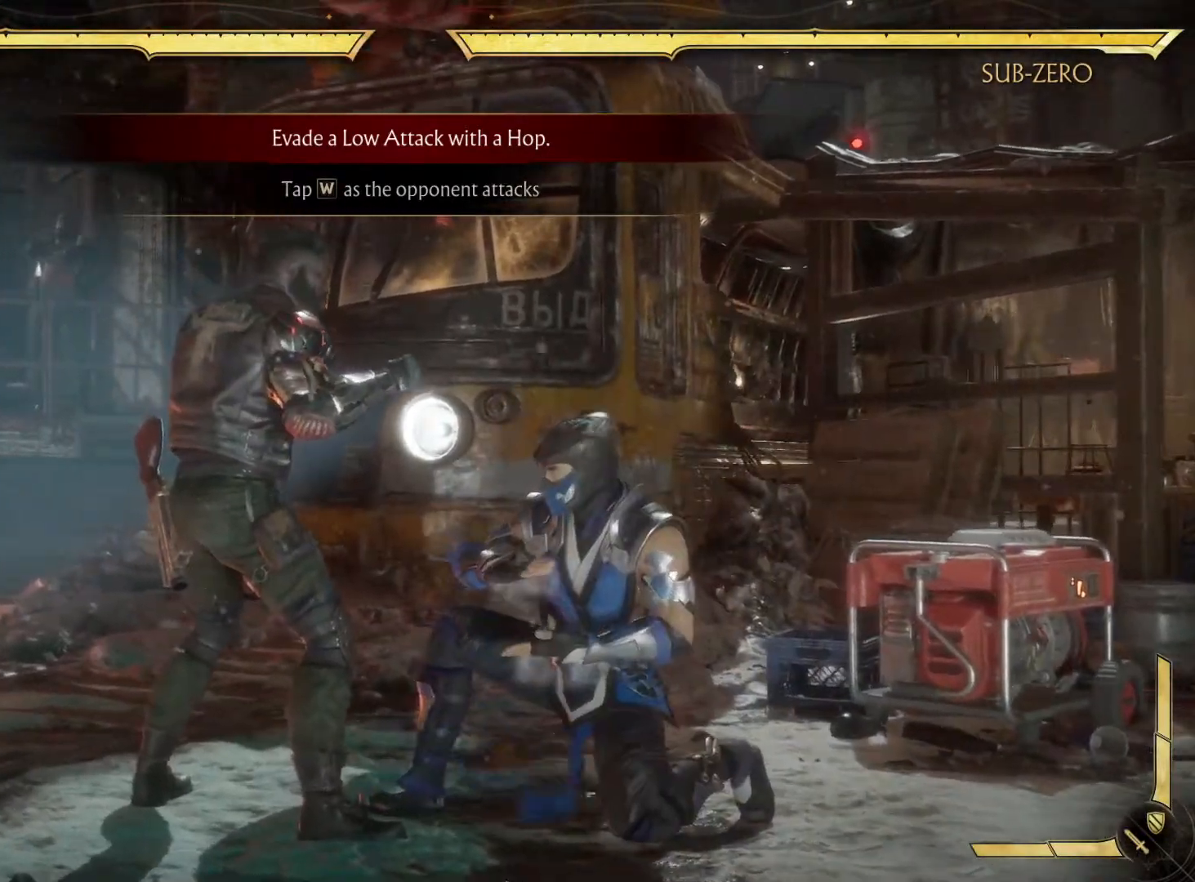
{"buttons": [], "left_stick": "center", "right_stick": "center"}